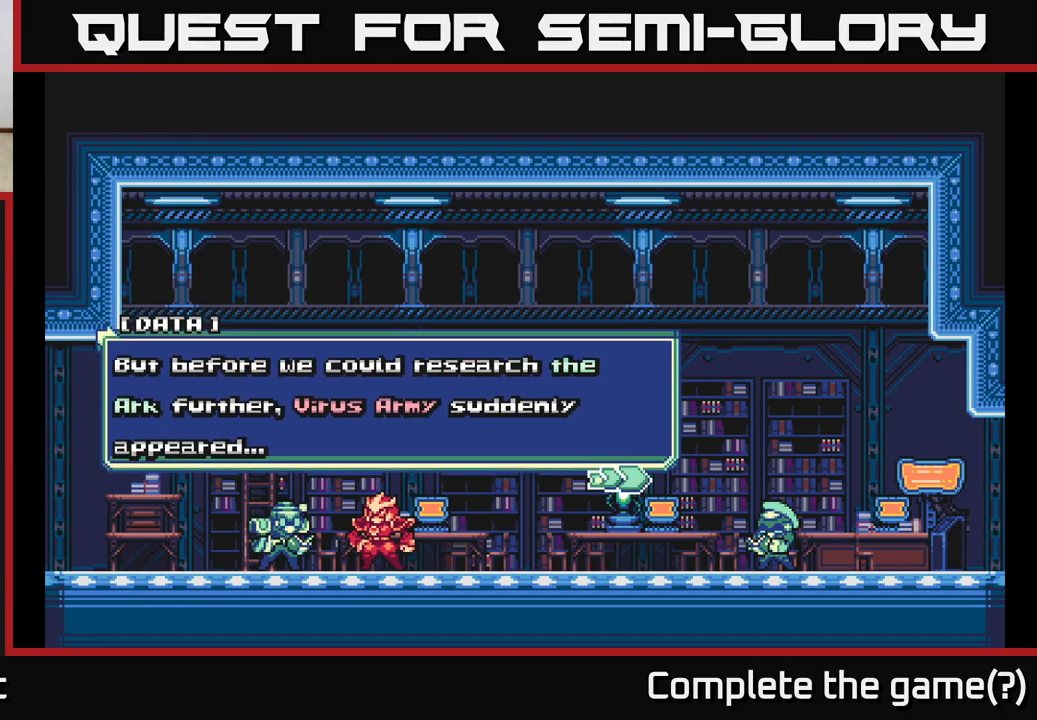
Gameplay with a controller (Xbox layout); each line is a JSON object with the inputs held at the frame after it. "events" lists button and stick changes between this image and that frame as [ms after this image, input, new state], when the widget could be followed in between.
{"buttons": [], "left_stick": "center", "right_stick": "center", "events": []}
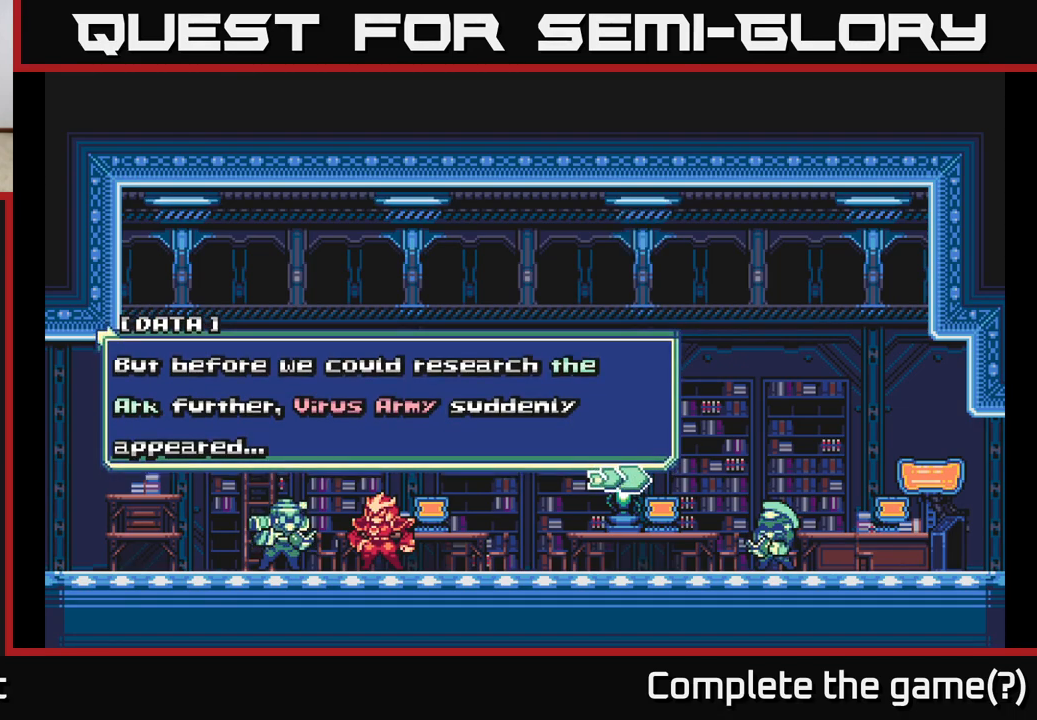
{"buttons": [], "left_stick": "center", "right_stick": "center", "events": []}
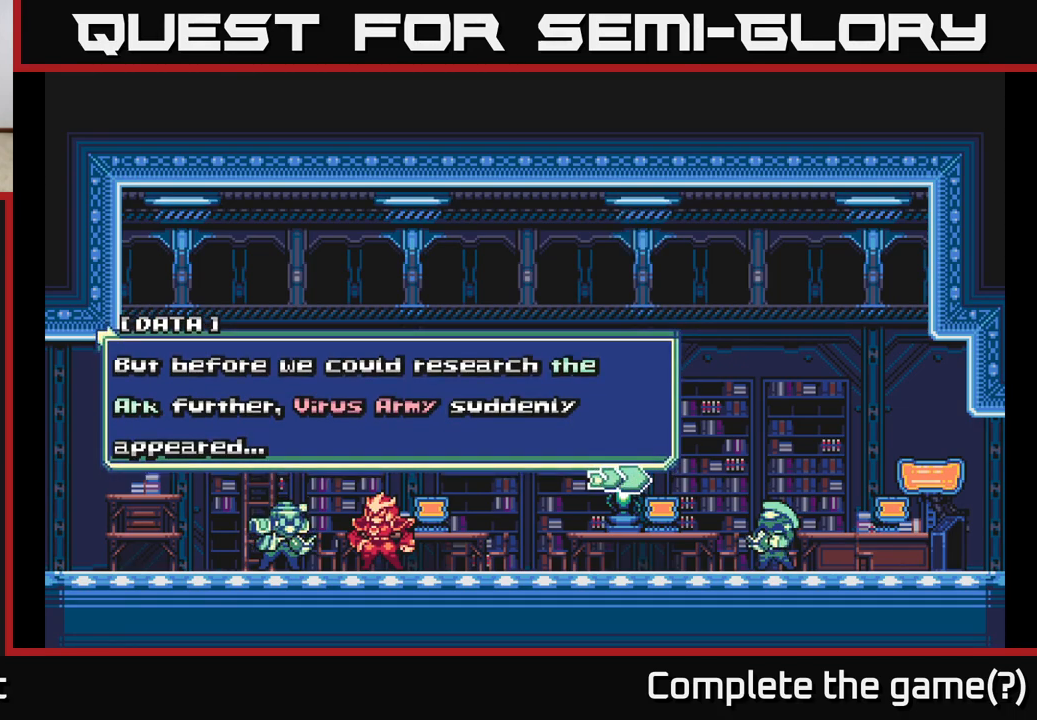
{"buttons": [], "left_stick": "center", "right_stick": "center", "events": []}
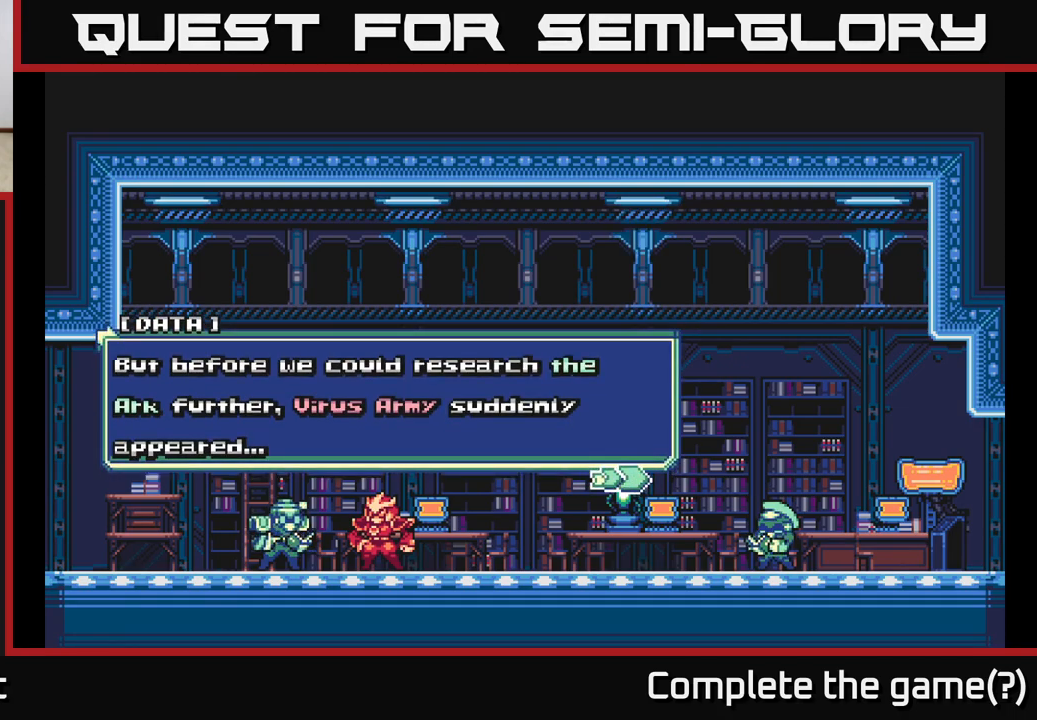
{"buttons": [], "left_stick": "center", "right_stick": "center", "events": []}
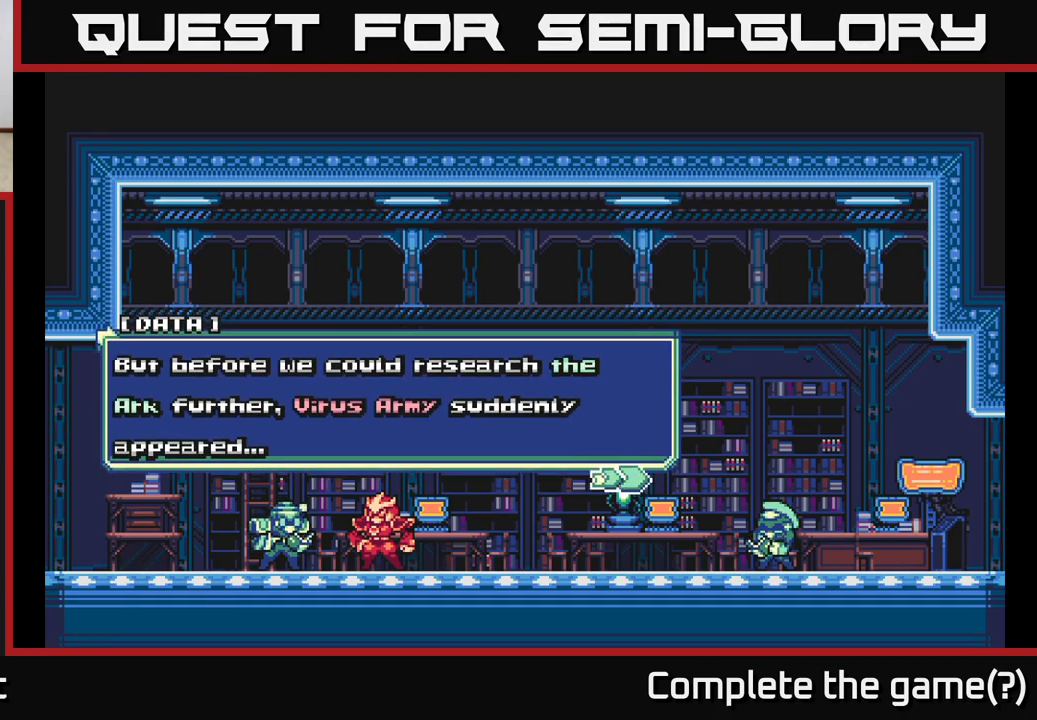
{"buttons": [], "left_stick": "center", "right_stick": "center", "events": []}
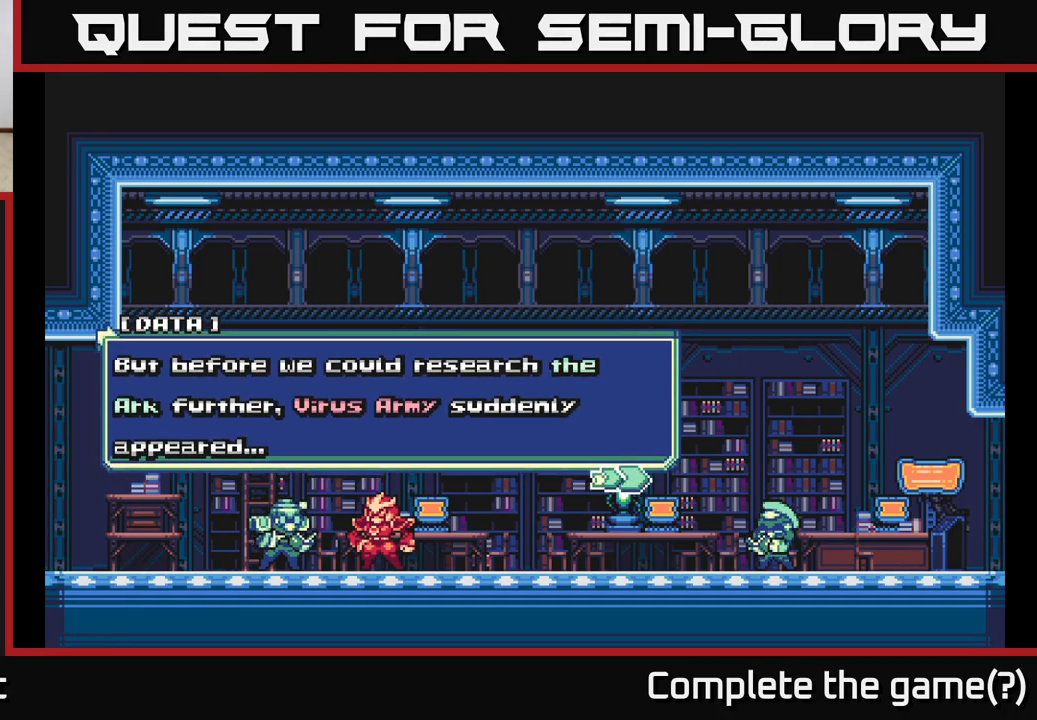
{"buttons": [], "left_stick": "center", "right_stick": "center", "events": []}
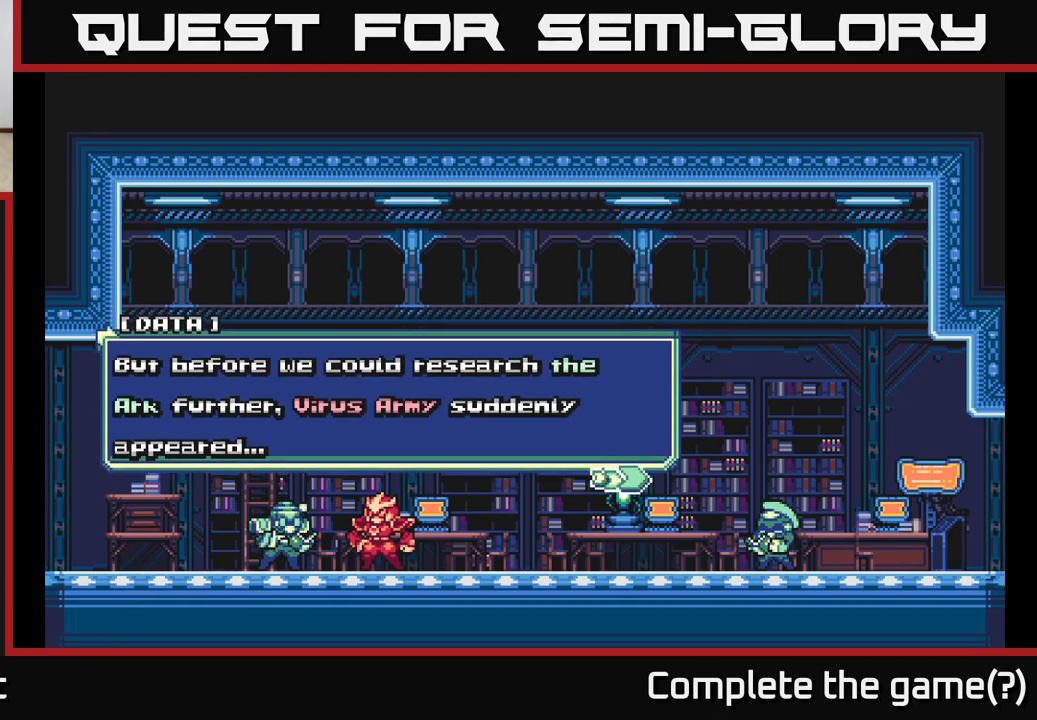
{"buttons": [], "left_stick": "center", "right_stick": "center", "events": []}
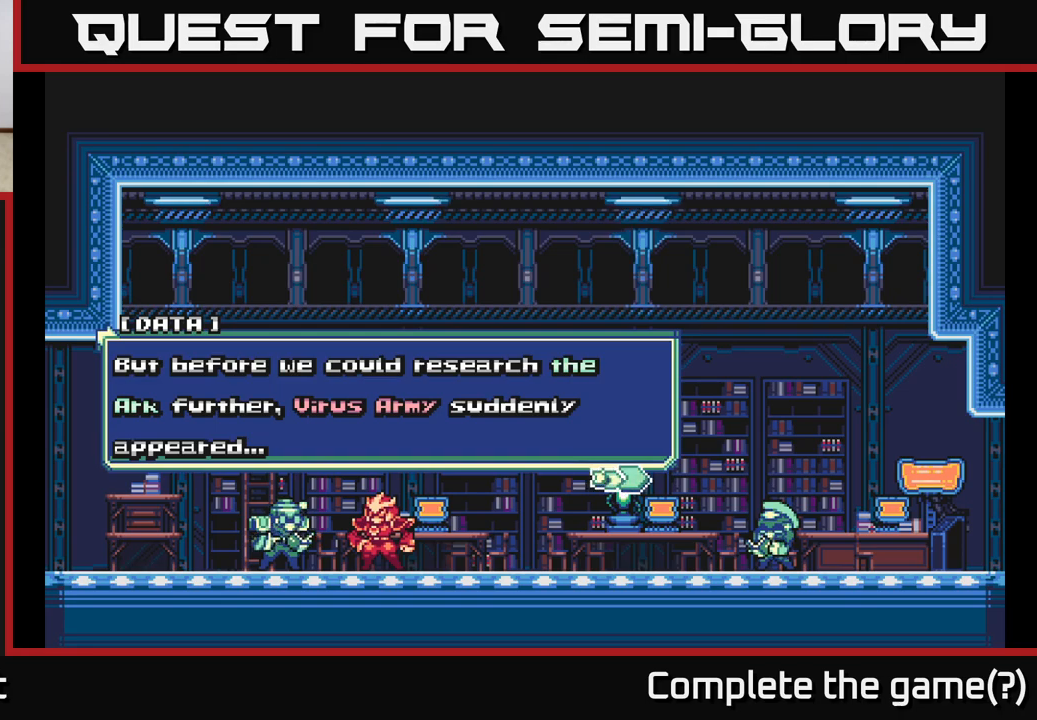
{"buttons": ["A"], "left_stick": "center", "right_stick": "center", "events": [[450, "A", "down"]]}
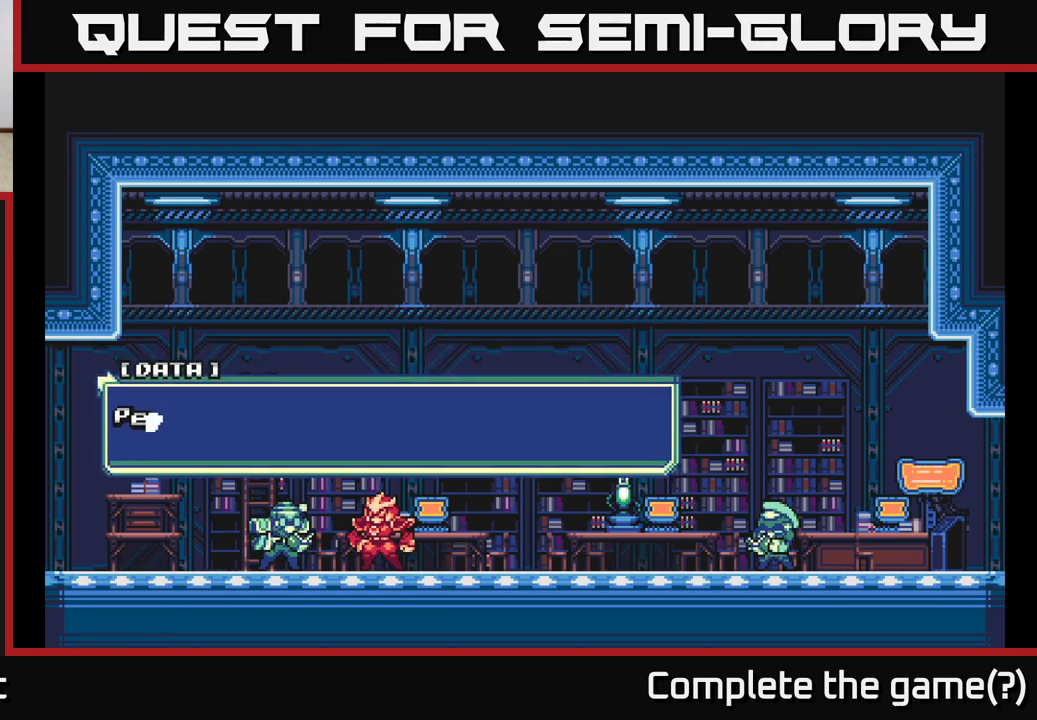
{"buttons": [], "left_stick": "center", "right_stick": "center", "events": [[83, "A", "up"]]}
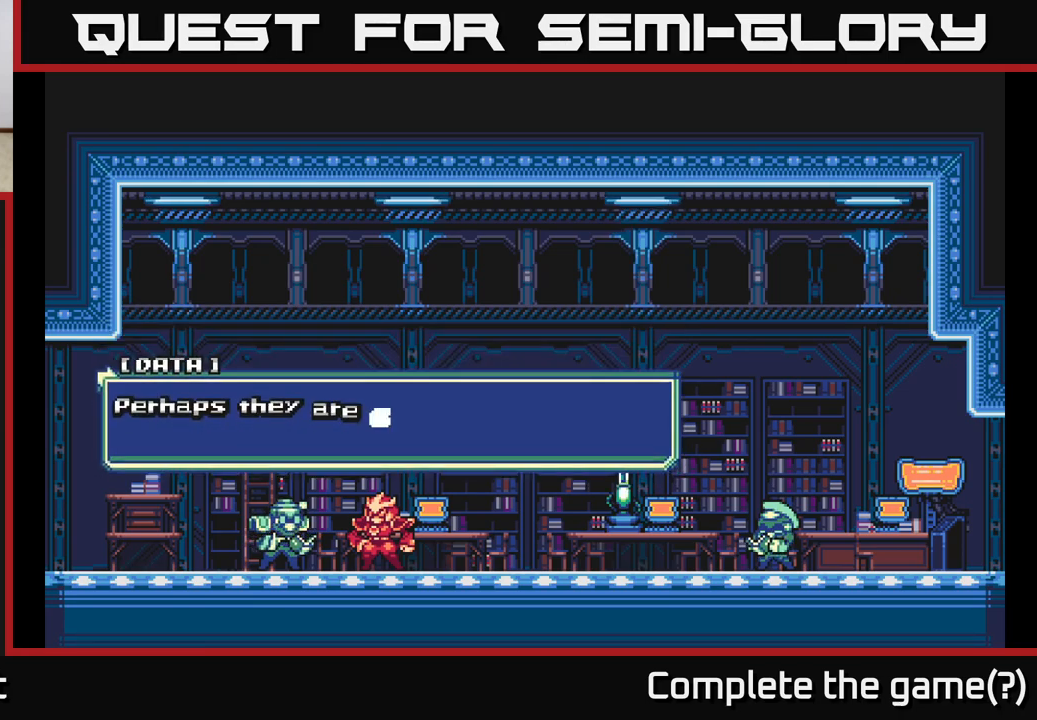
{"buttons": [], "left_stick": "center", "right_stick": "center", "events": []}
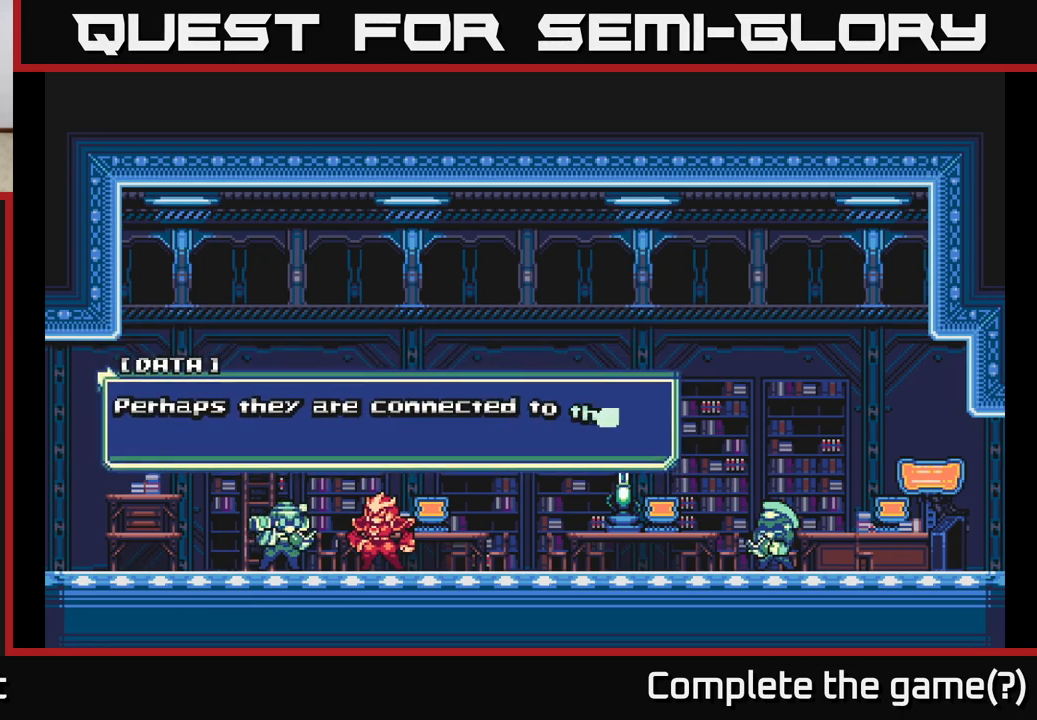
{"buttons": [], "left_stick": "center", "right_stick": "center", "events": []}
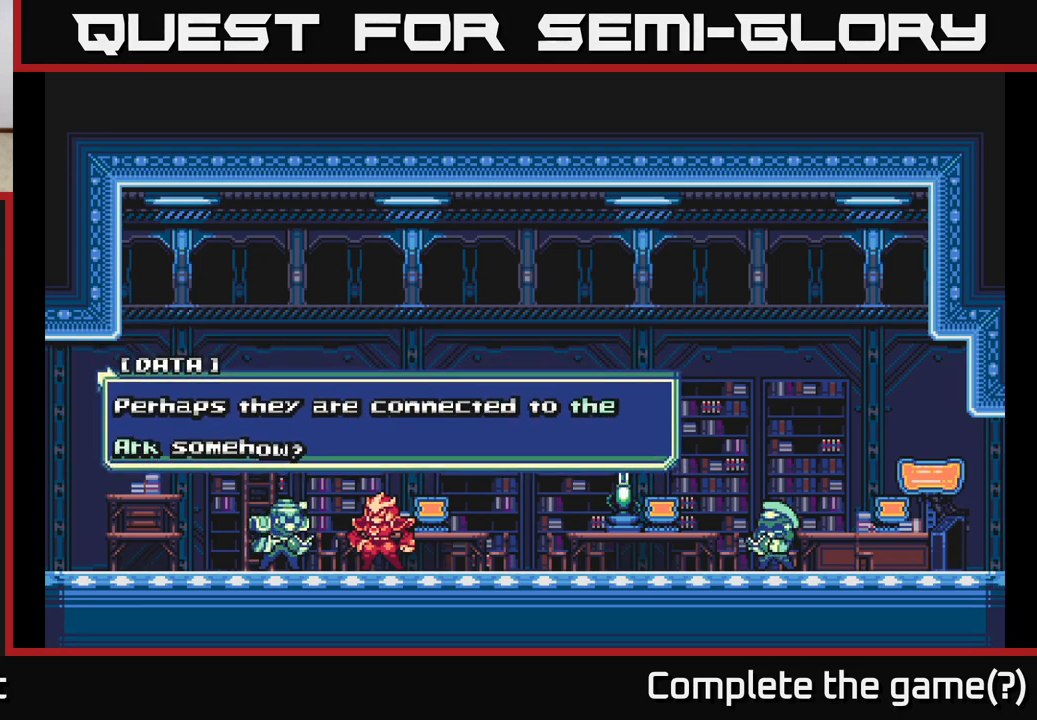
{"buttons": [], "left_stick": "center", "right_stick": "center", "events": []}
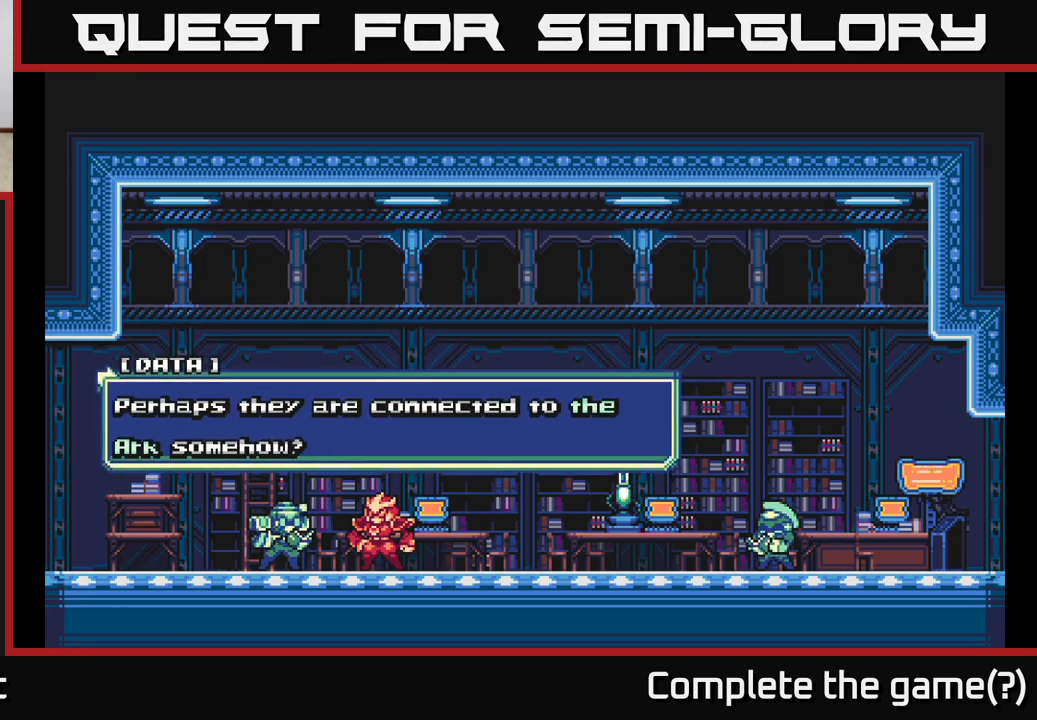
{"buttons": [], "left_stick": "center", "right_stick": "center", "events": []}
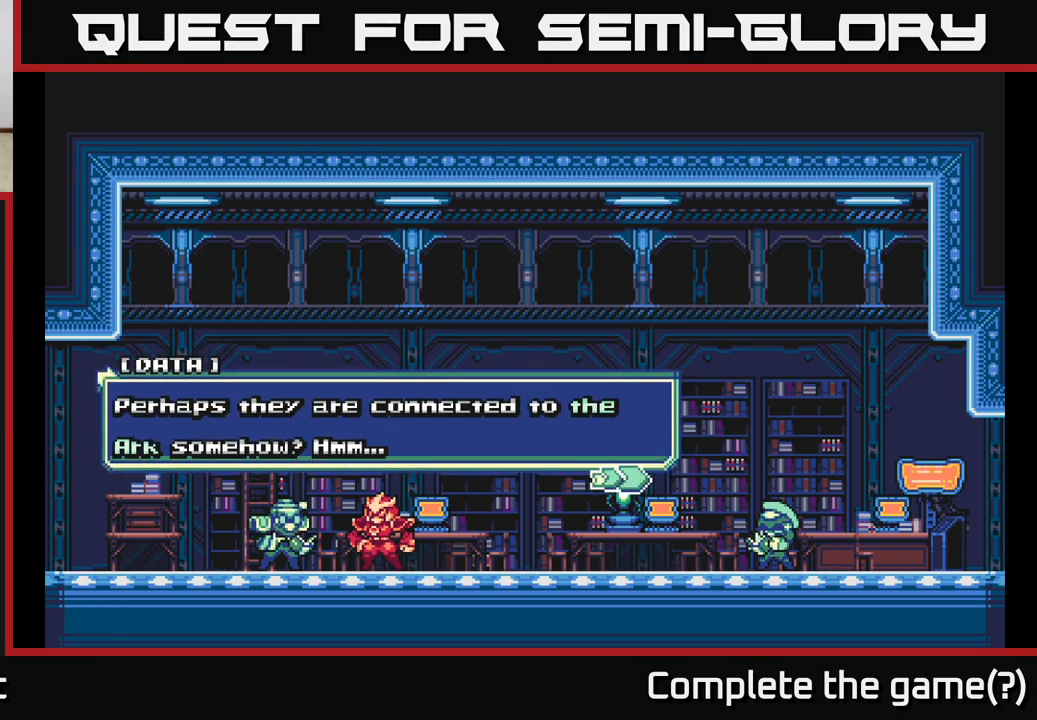
{"buttons": [], "left_stick": "center", "right_stick": "center", "events": []}
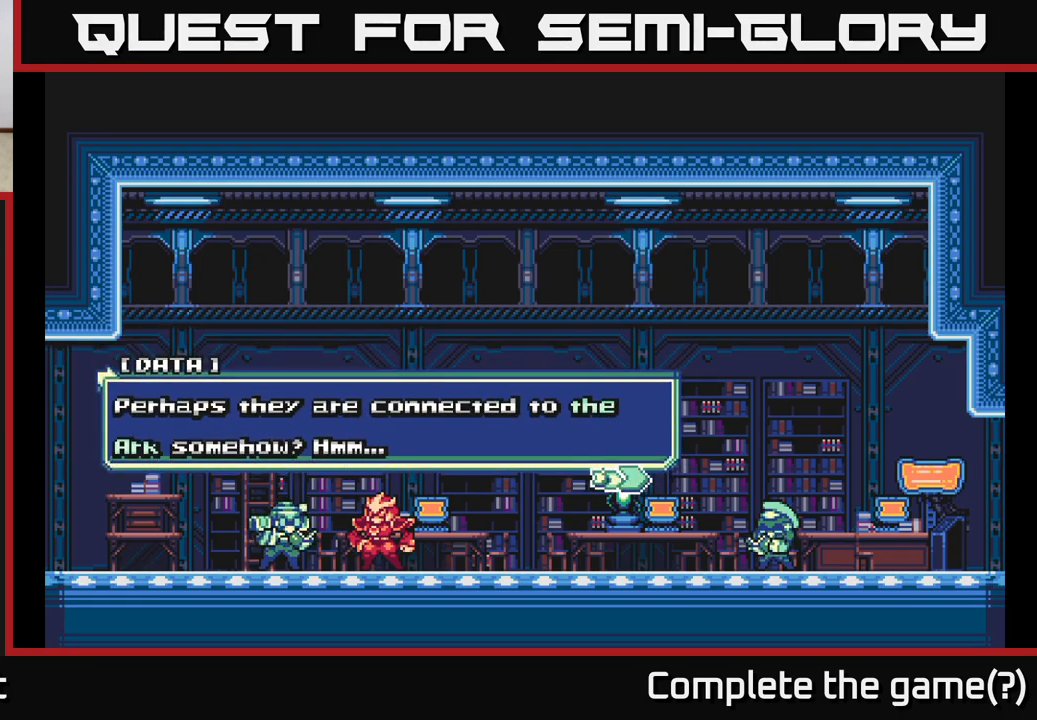
{"buttons": [], "left_stick": "center", "right_stick": "center", "events": []}
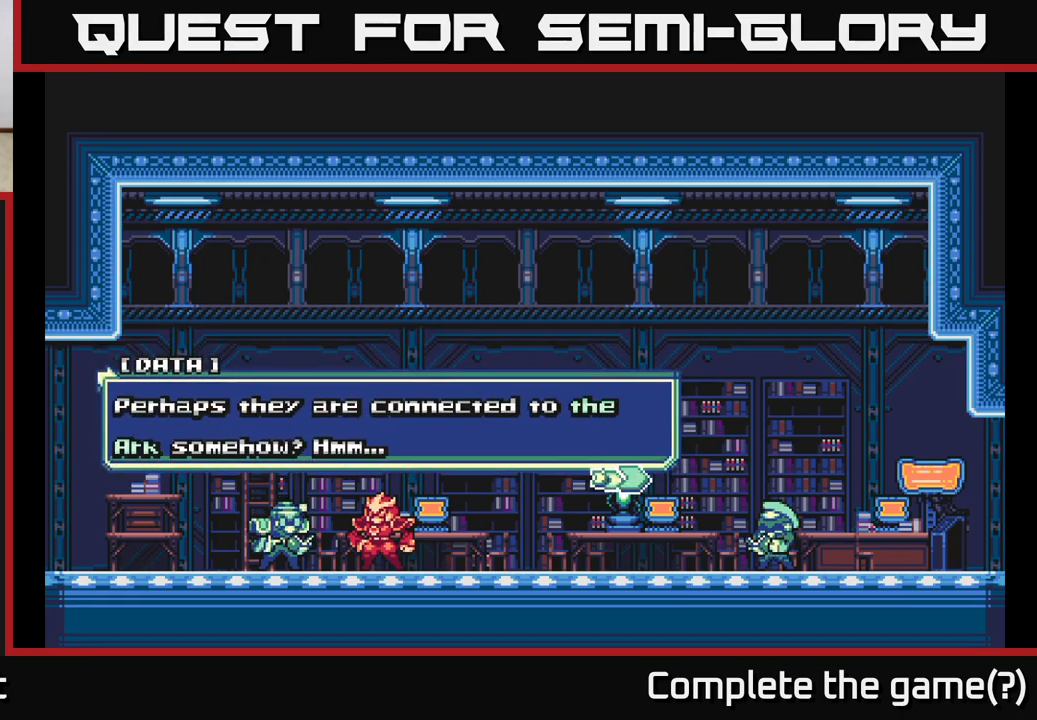
{"buttons": [], "left_stick": "center", "right_stick": "center", "events": [[217, "A", "down"], [350, "A", "up"]]}
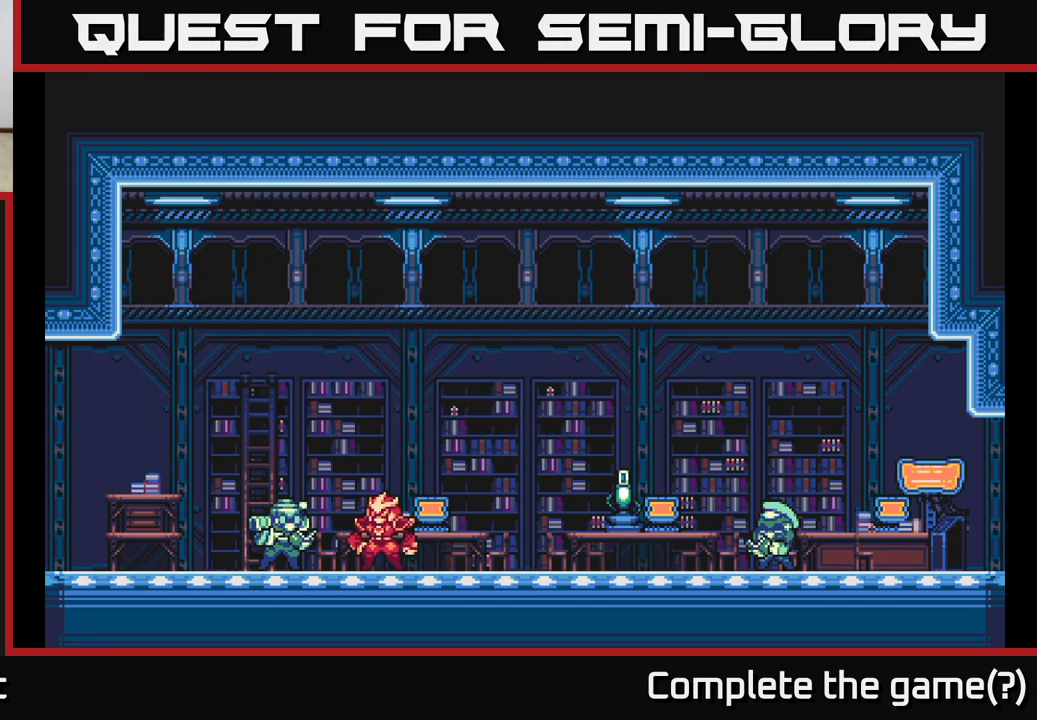
{"buttons": [], "left_stick": "center", "right_stick": "center", "events": [[217, "left_stick", "right"], [500, "left_stick", "center"]]}
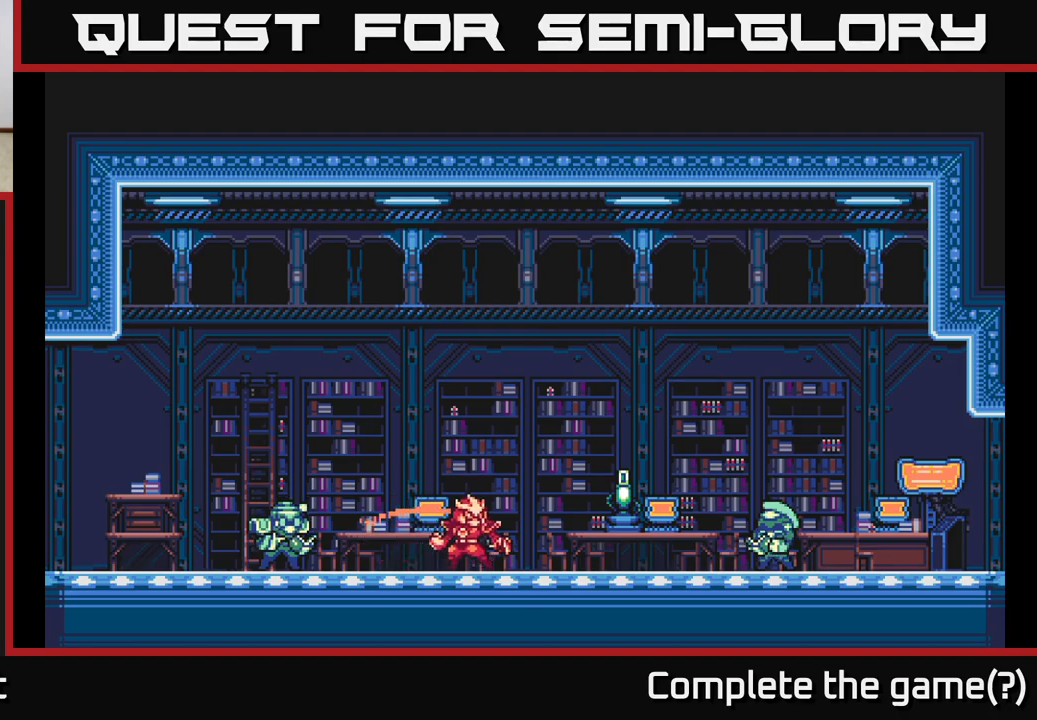
{"buttons": [], "left_stick": "center", "right_stick": "center", "events": [[83, "left_stick", "left"], [367, "left_stick", "center"]]}
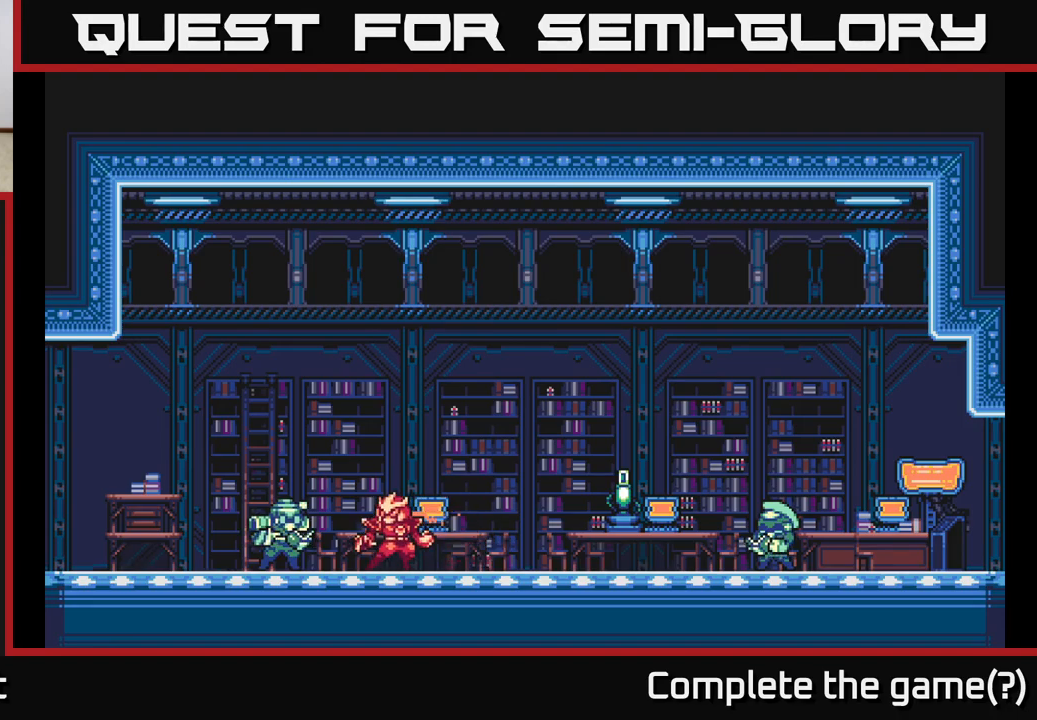
{"buttons": [], "left_stick": "right", "right_stick": "center", "events": [[350, "left_stick", "right"]]}
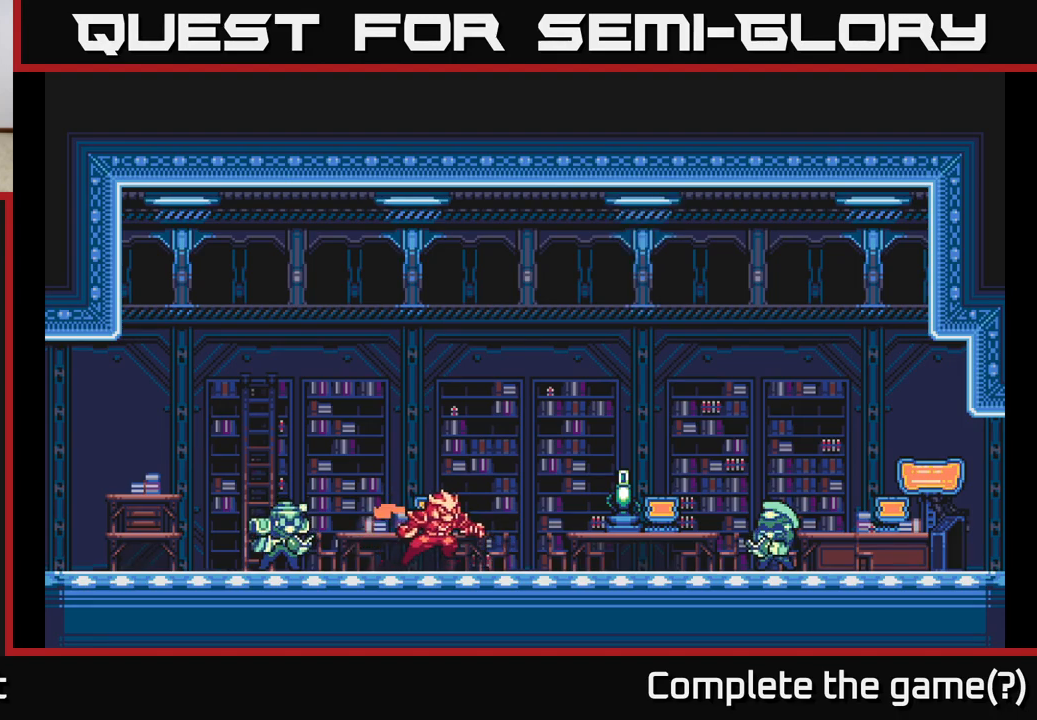
{"buttons": [], "left_stick": "right", "right_stick": "center", "events": []}
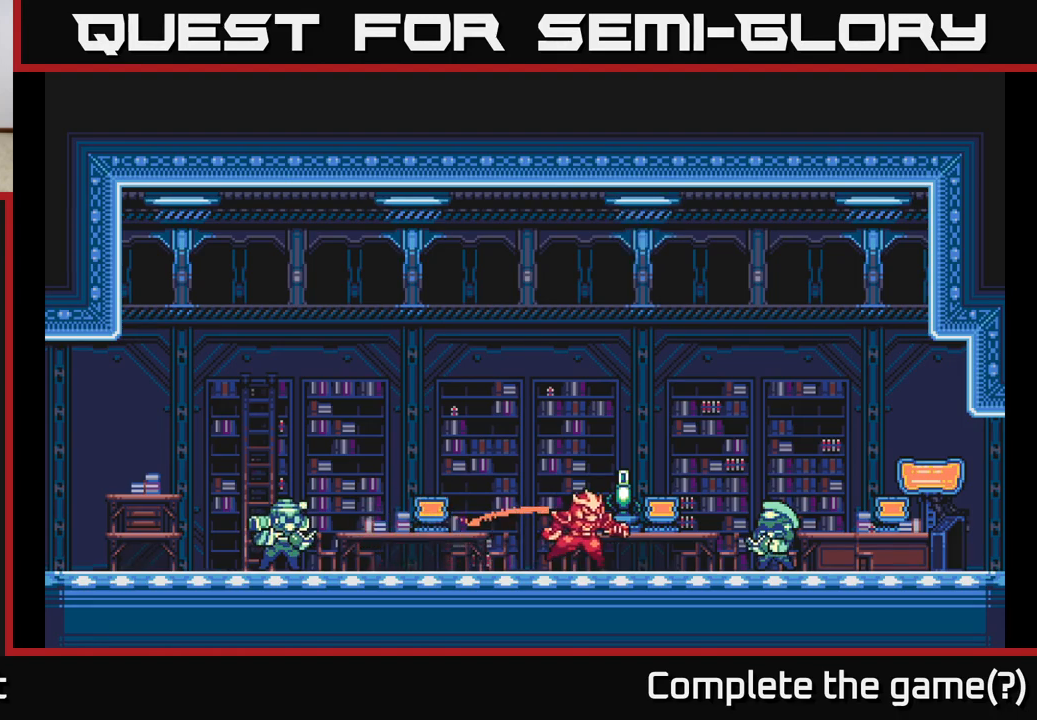
{"buttons": [], "left_stick": "right", "right_stick": "center", "events": []}
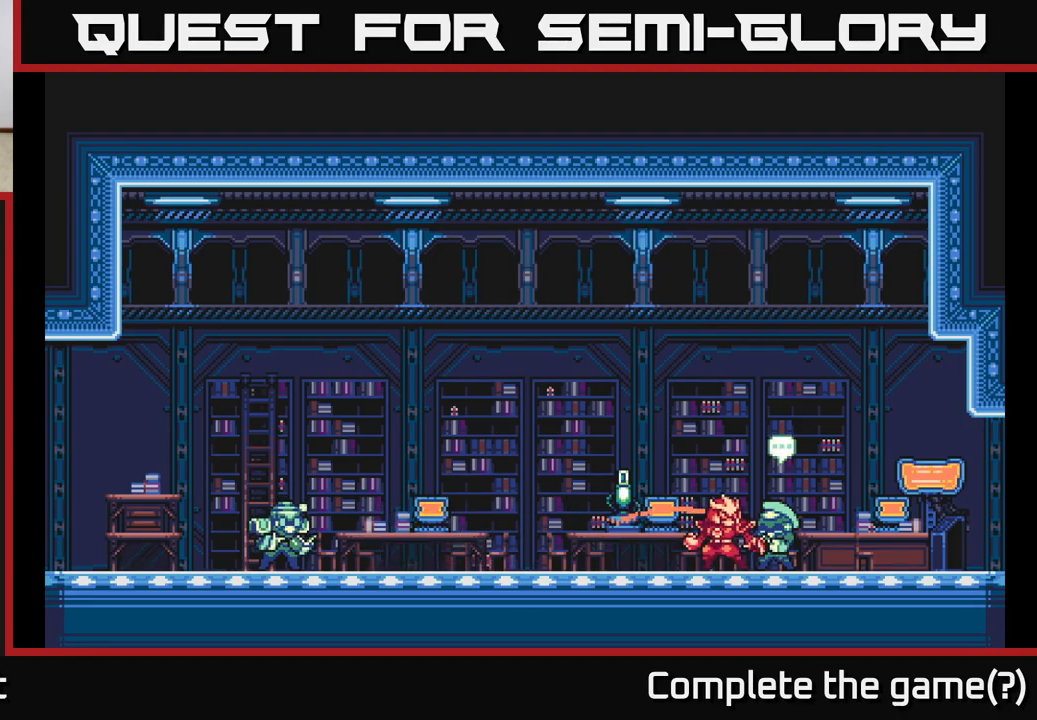
{"buttons": [], "left_stick": "center", "right_stick": "center", "events": [[67, "left_stick", "up"], [250, "left_stick", "center"]]}
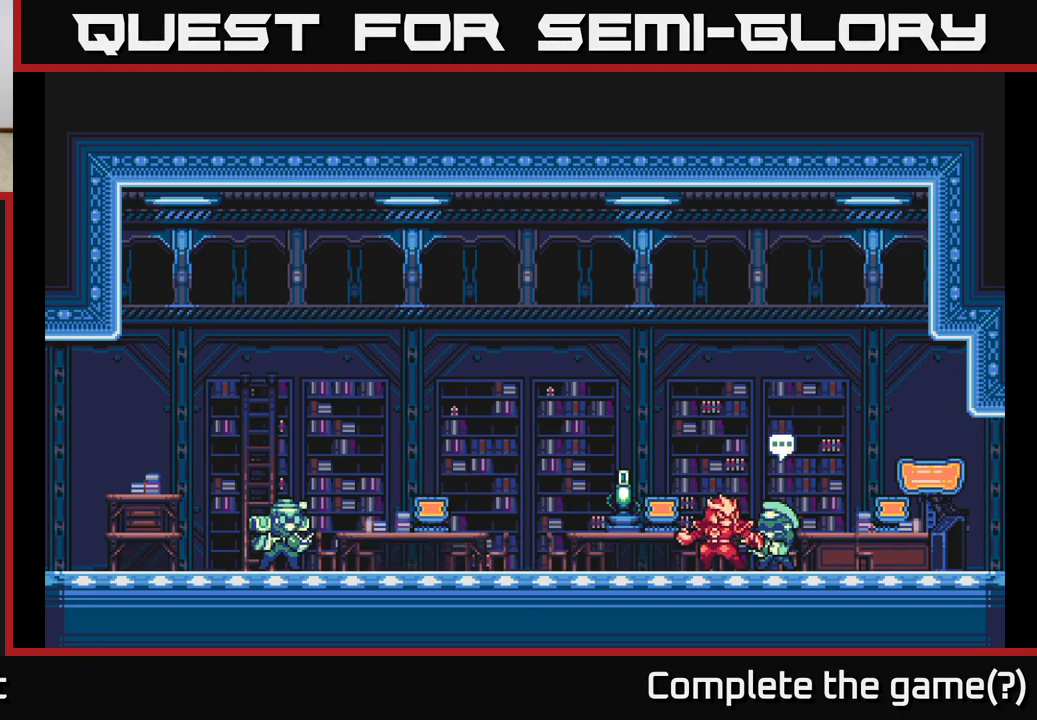
{"buttons": [], "left_stick": "center", "right_stick": "center", "events": [[67, "left_stick", "up"], [233, "left_stick", "center"]]}
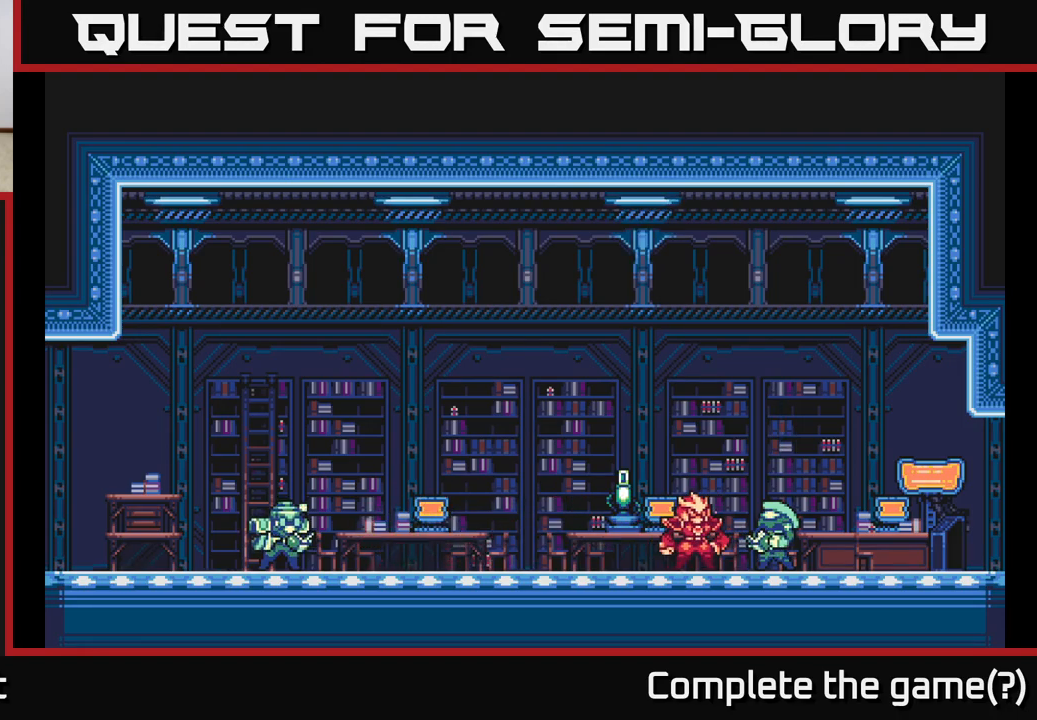
{"buttons": ["A"], "left_stick": "center", "right_stick": "center", "events": [[400, "A", "down"]]}
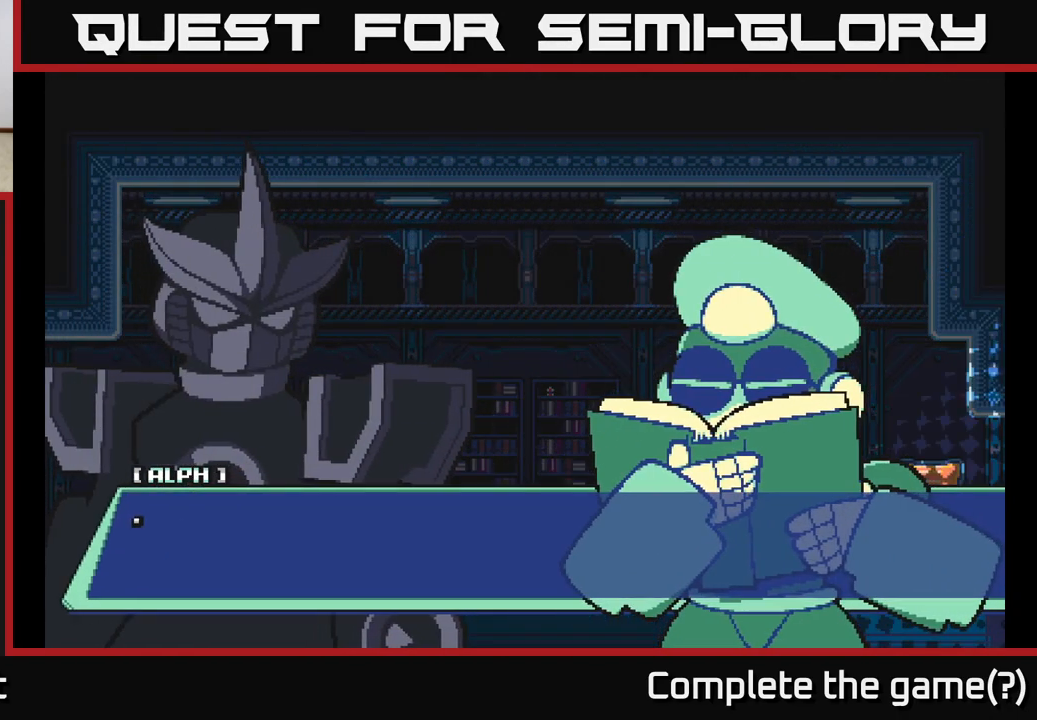
{"buttons": [], "left_stick": "center", "right_stick": "center", "events": [[67, "A", "up"], [233, "A", "down"], [367, "A", "up"]]}
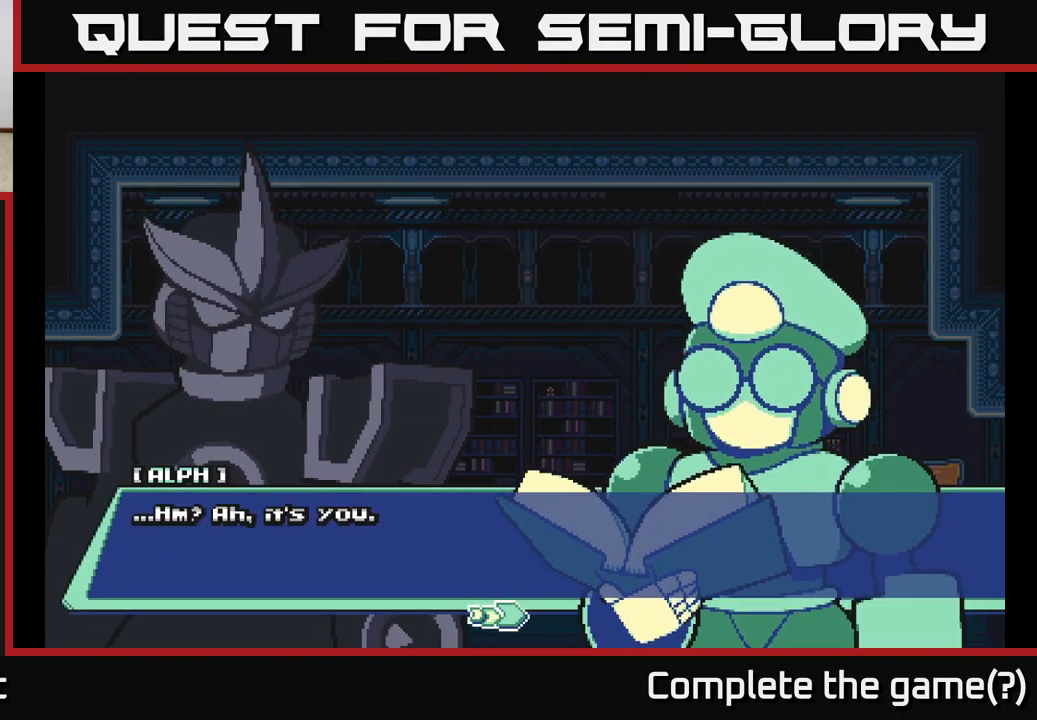
{"buttons": ["A"], "left_stick": "center", "right_stick": "center", "events": [[267, "A", "down"], [433, "A", "up"], [500, "A", "down"]]}
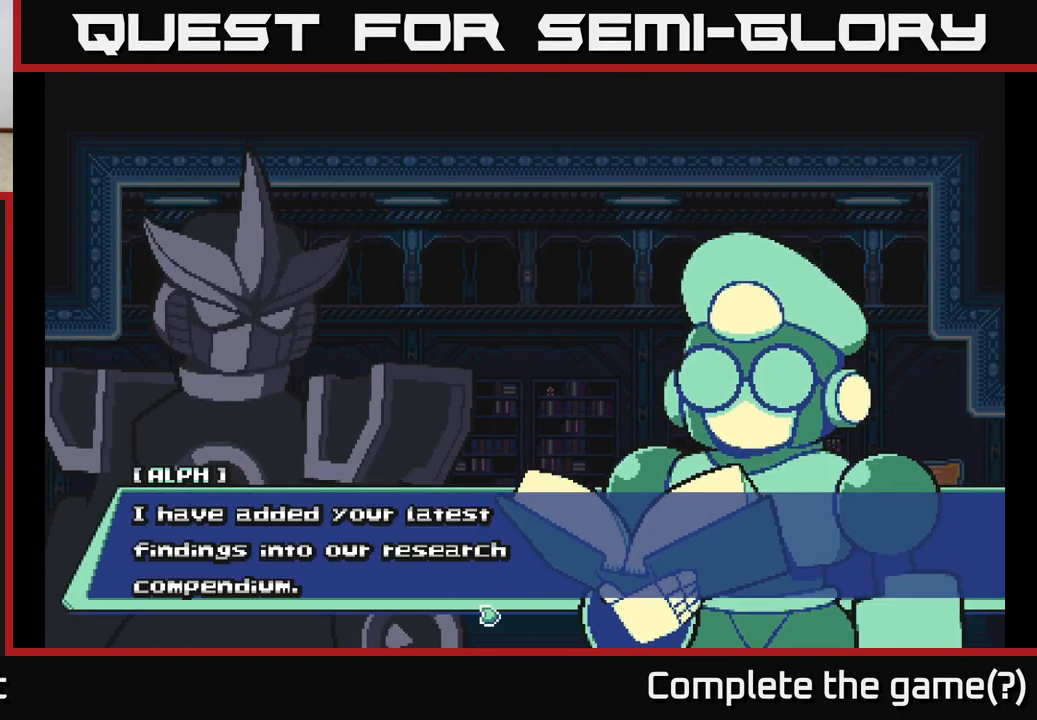
{"buttons": [], "left_stick": "center", "right_stick": "center", "events": [[200, "A", "up"]]}
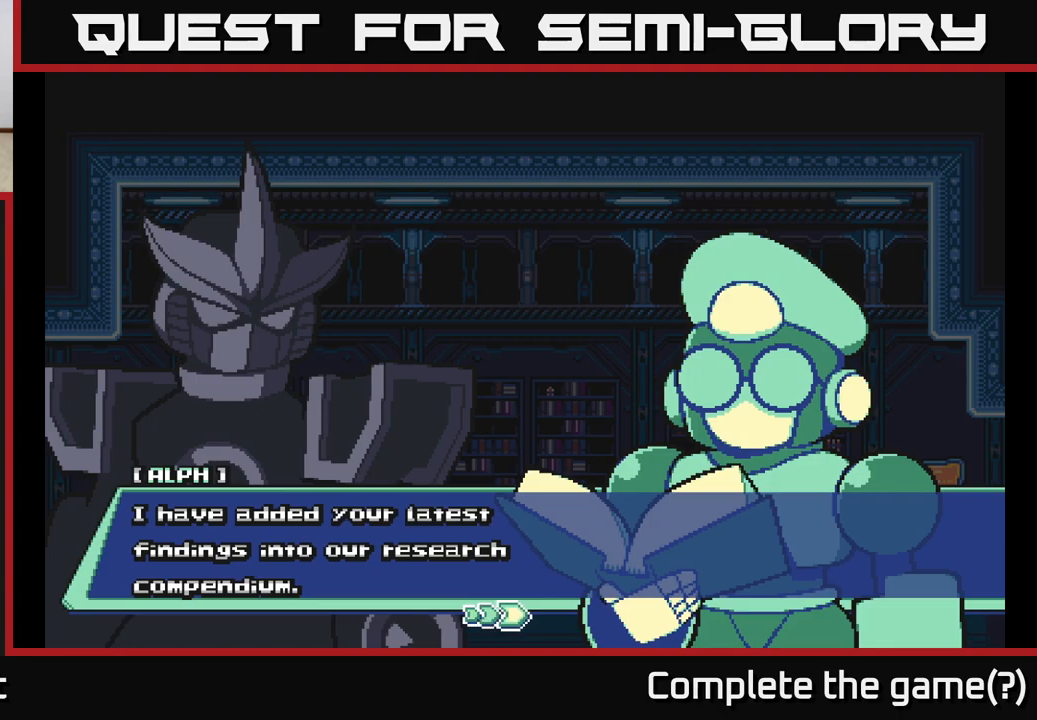
{"buttons": ["A"], "left_stick": "center", "right_stick": "center", "events": [[500, "A", "down"]]}
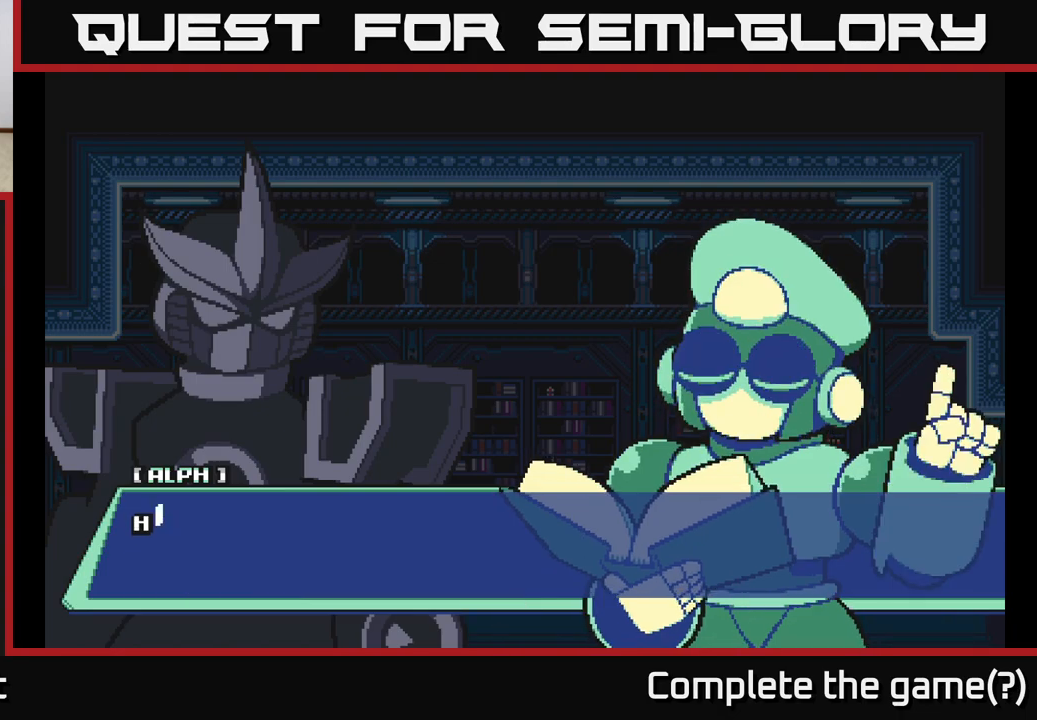
{"buttons": [], "left_stick": "center", "right_stick": "center", "events": [[150, "A", "up"], [283, "A", "down"], [450, "A", "up"]]}
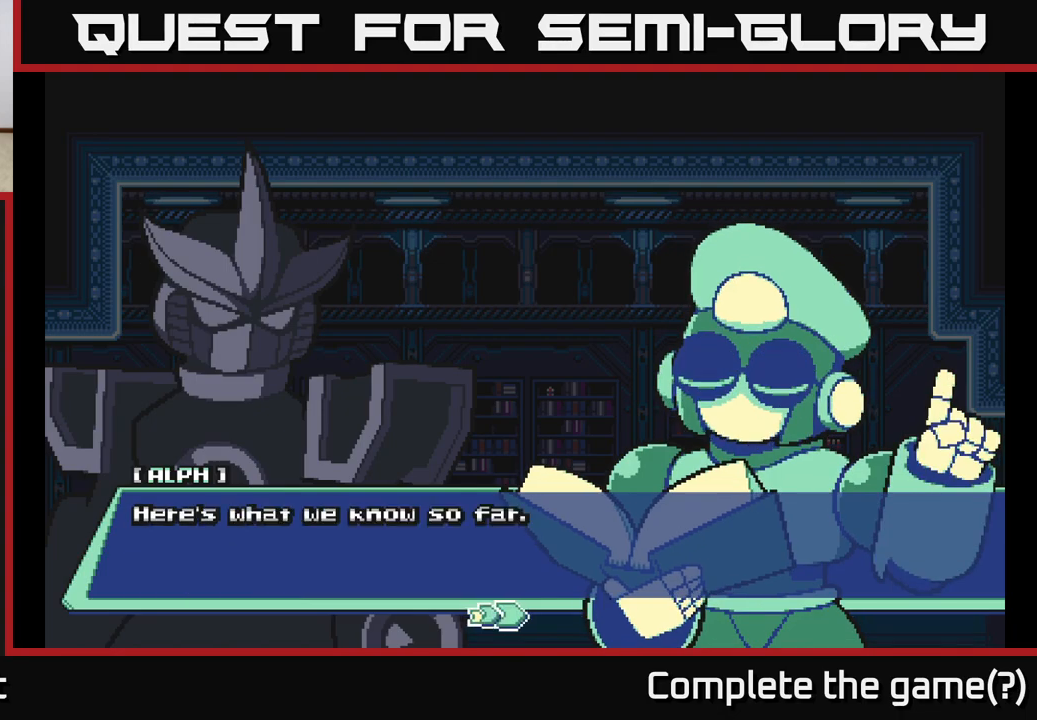
{"buttons": [], "left_stick": "center", "right_stick": "center", "events": [[317, "A", "down"], [483, "A", "up"]]}